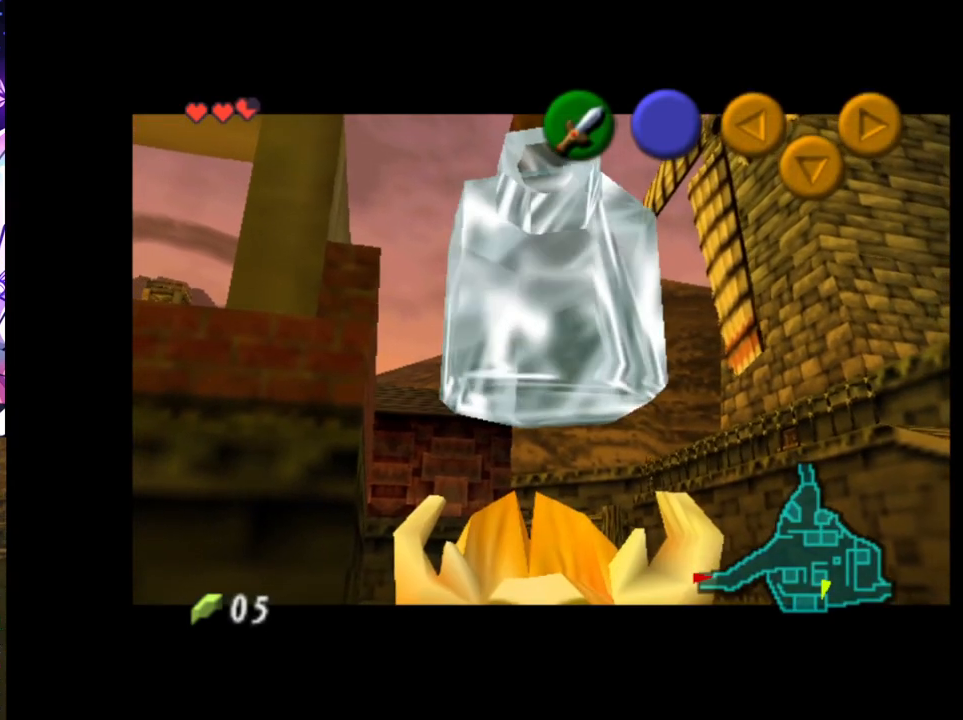
Gameplay with a controller (Nintendo layout); each line is a JSON object with the inputs held at the frame after it. "events" lists button and stick changes between this image and that frame as [ms after this image, input, new state], when the widget could be followed in between. Not read: DPAD_LEFT L3 R3.
{"buttons": [], "left_stick": "center", "right_stick": "center", "events": [[117, "B", "down"], [200, "B", "up"]]}
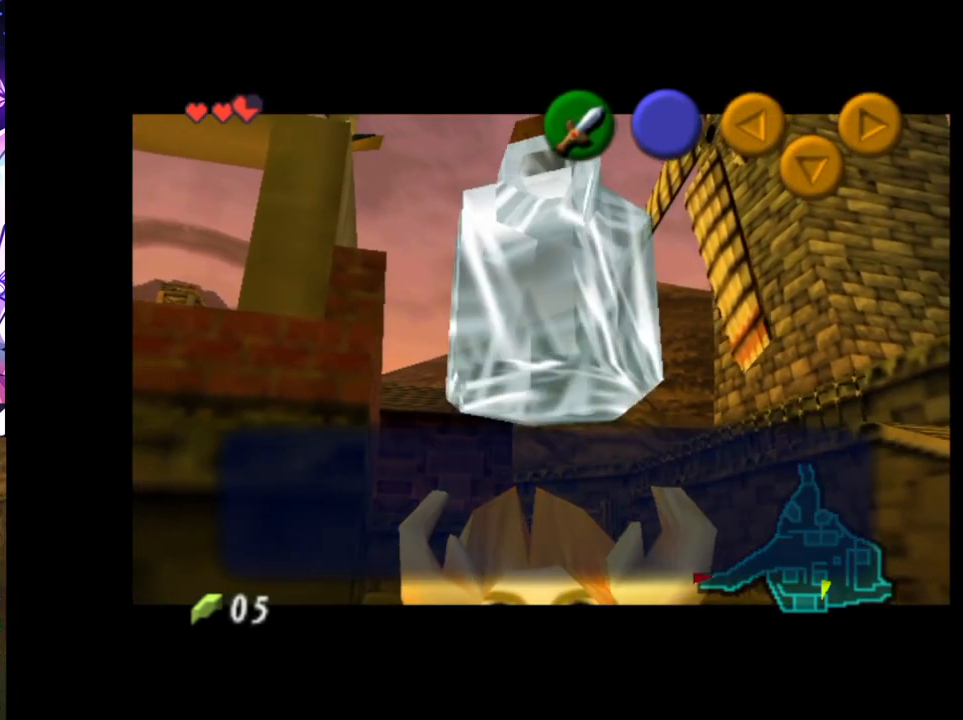
{"buttons": [], "left_stick": "center", "right_stick": "center", "events": [[133, "A", "down"], [183, "A", "up"]]}
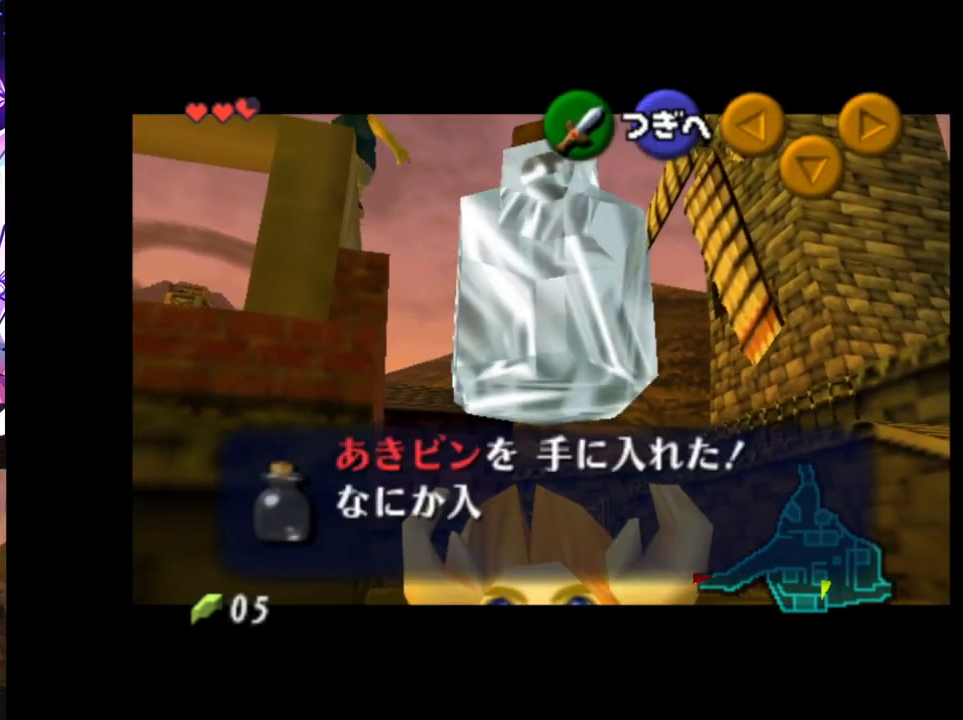
{"buttons": [], "left_stick": "center", "right_stick": "center", "events": []}
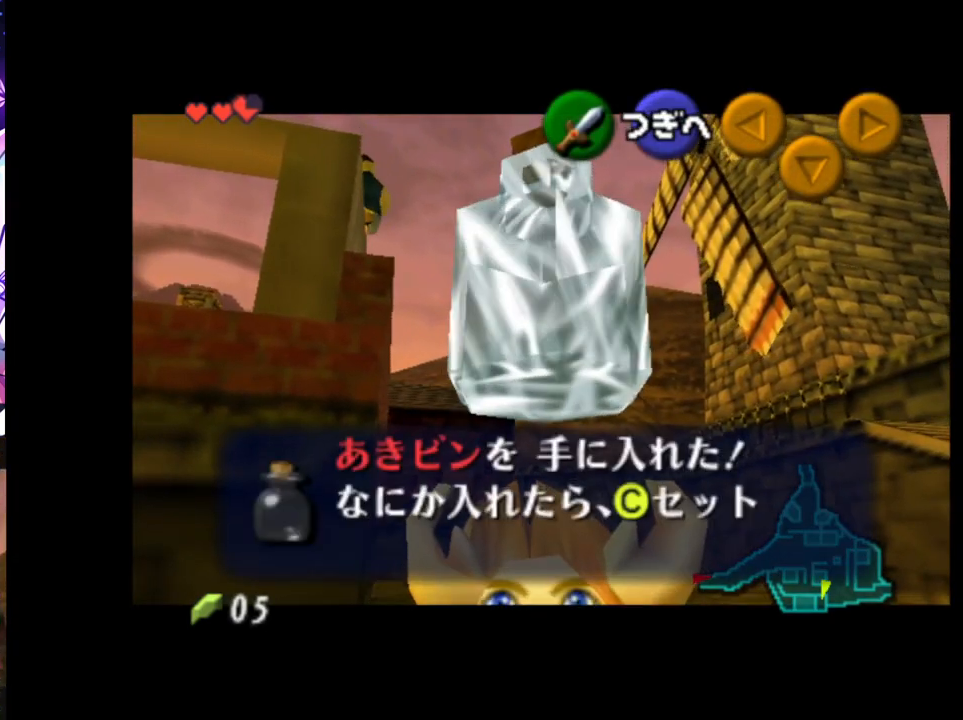
{"buttons": ["A", "B"], "left_stick": "center", "right_stick": "center", "events": [[467, "A", "down"], [483, "B", "down"]]}
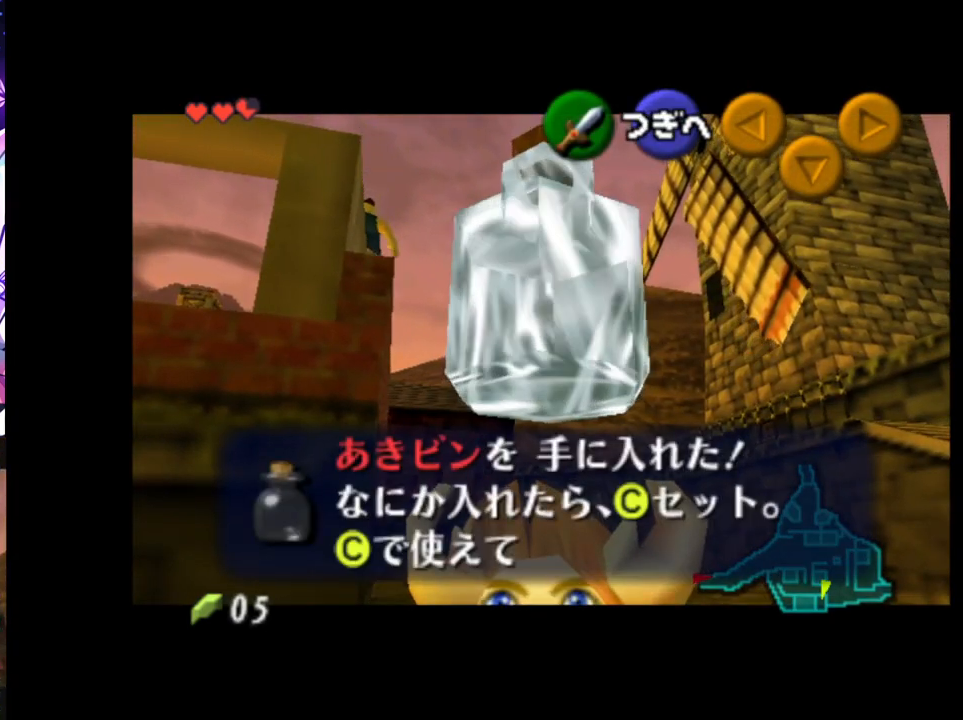
{"buttons": [], "left_stick": "up", "right_stick": "center", "events": [[17, "A", "up"], [50, "B", "up"], [133, "B", "down"], [183, "B", "up"], [400, "A", "down"], [417, "left_stick", "up"], [483, "A", "up"]]}
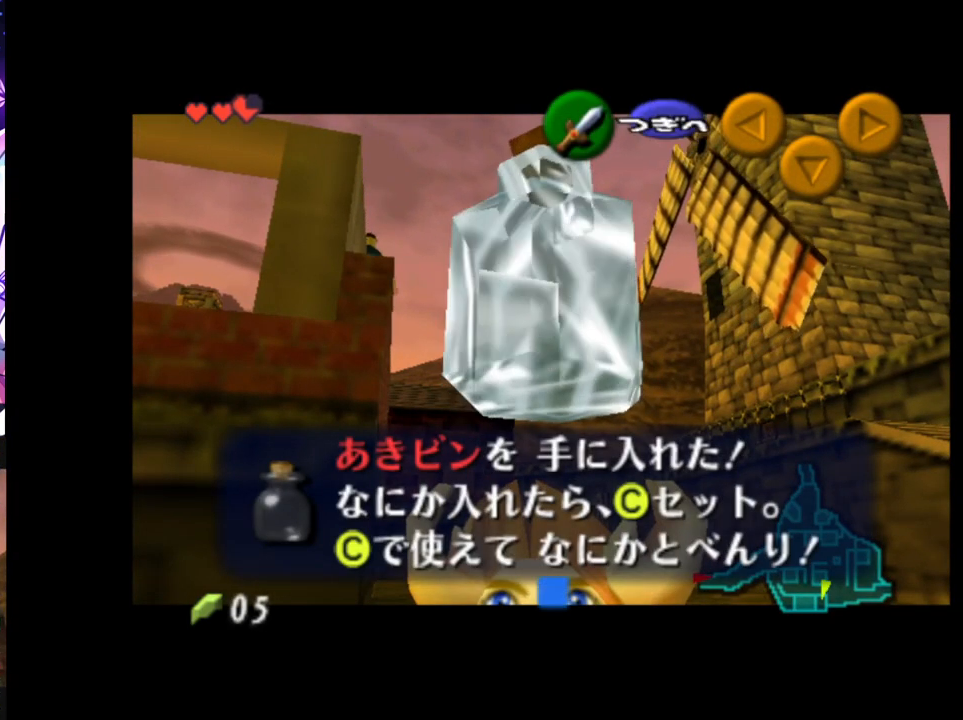
{"buttons": [], "left_stick": "up", "right_stick": "center", "events": []}
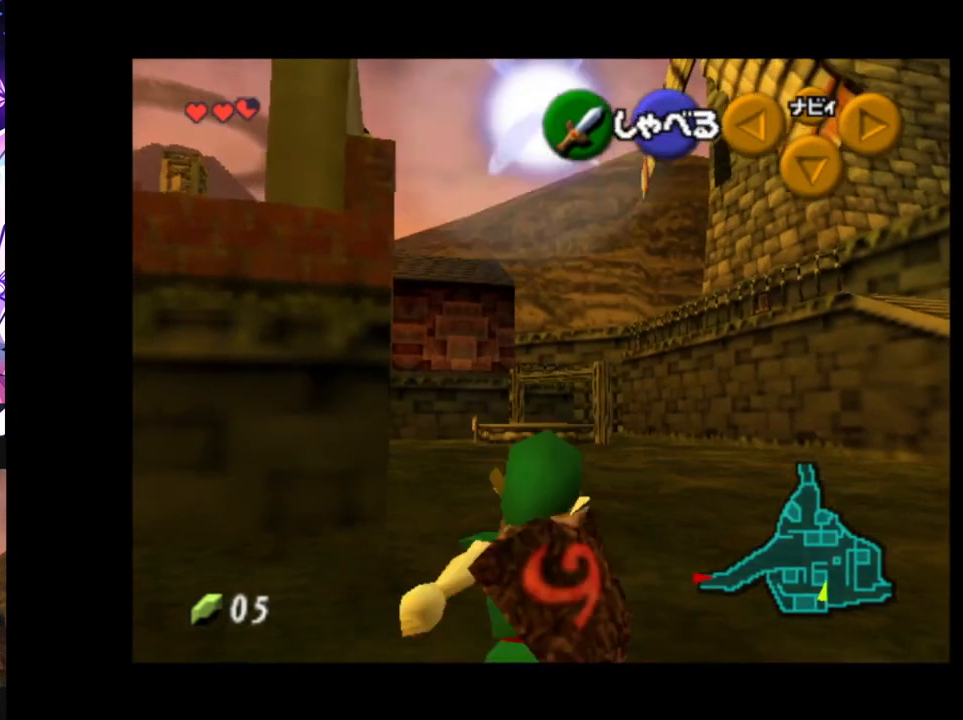
{"buttons": [], "left_stick": "up", "right_stick": "center", "events": [[50, "A", "down"], [150, "A", "up"]]}
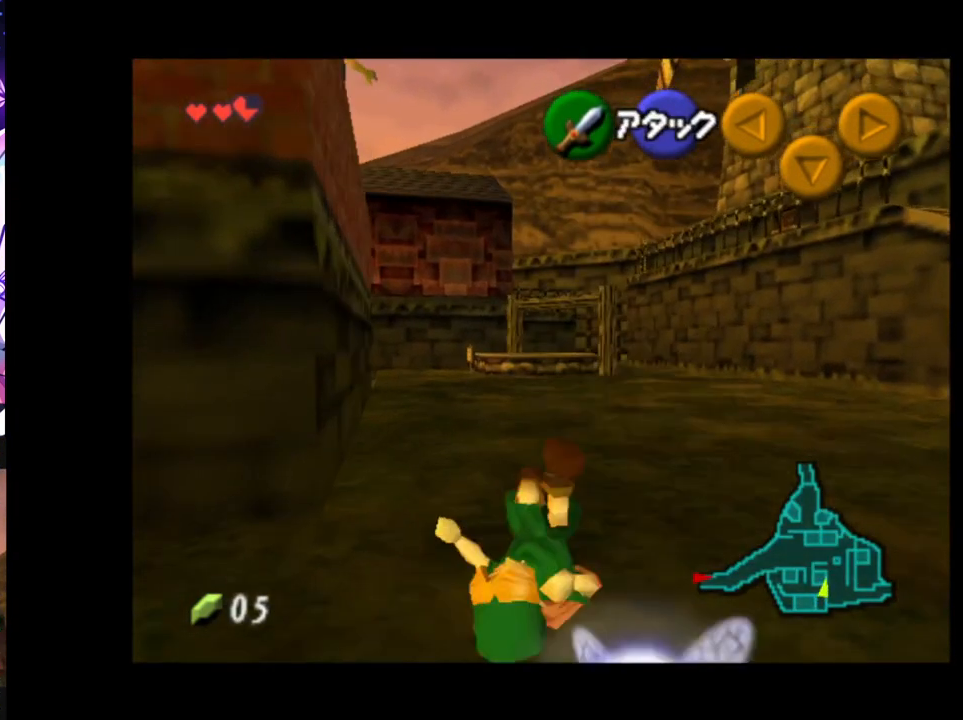
{"buttons": [], "left_stick": "up", "right_stick": "center", "events": [[267, "A", "down"], [367, "A", "up"]]}
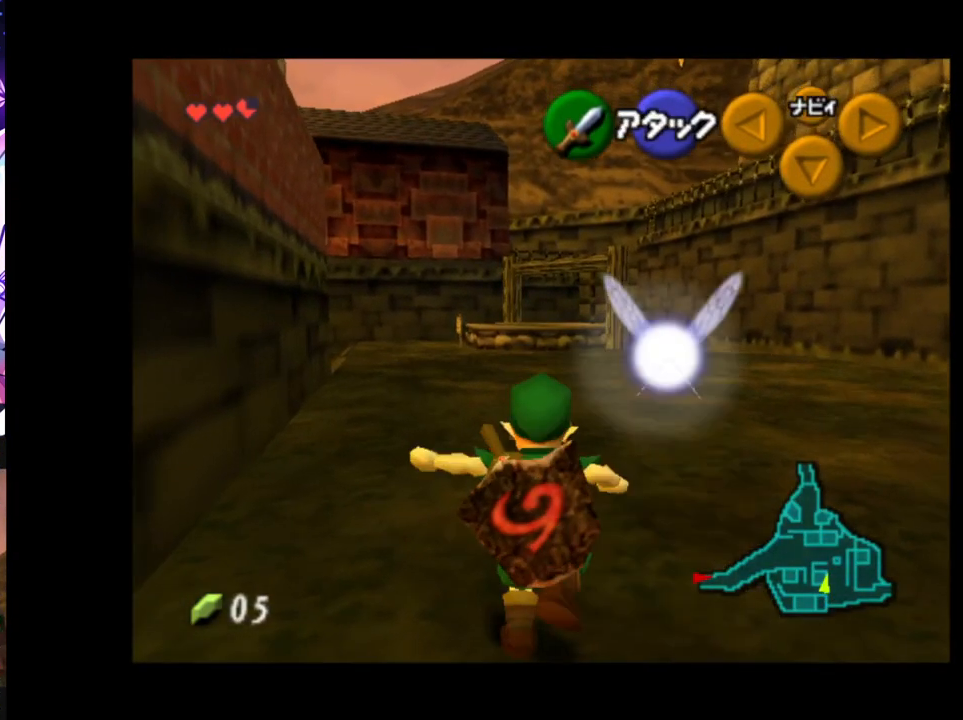
{"buttons": ["A"], "left_stick": "up", "right_stick": "center", "events": [[483, "A", "down"]]}
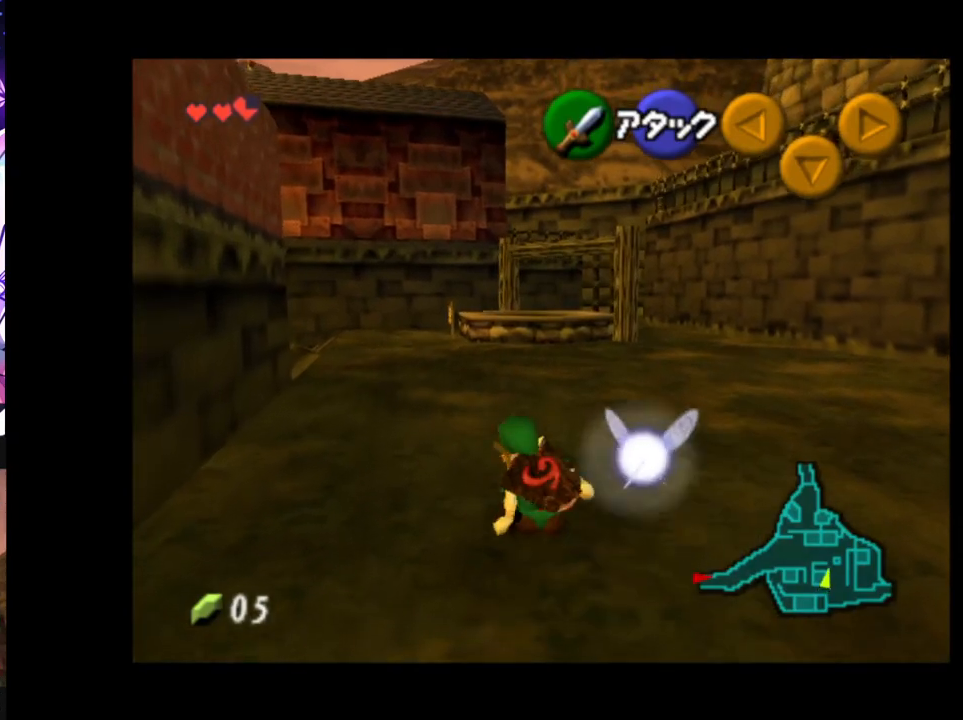
{"buttons": [], "left_stick": "up", "right_stick": "center", "events": [[100, "A", "up"]]}
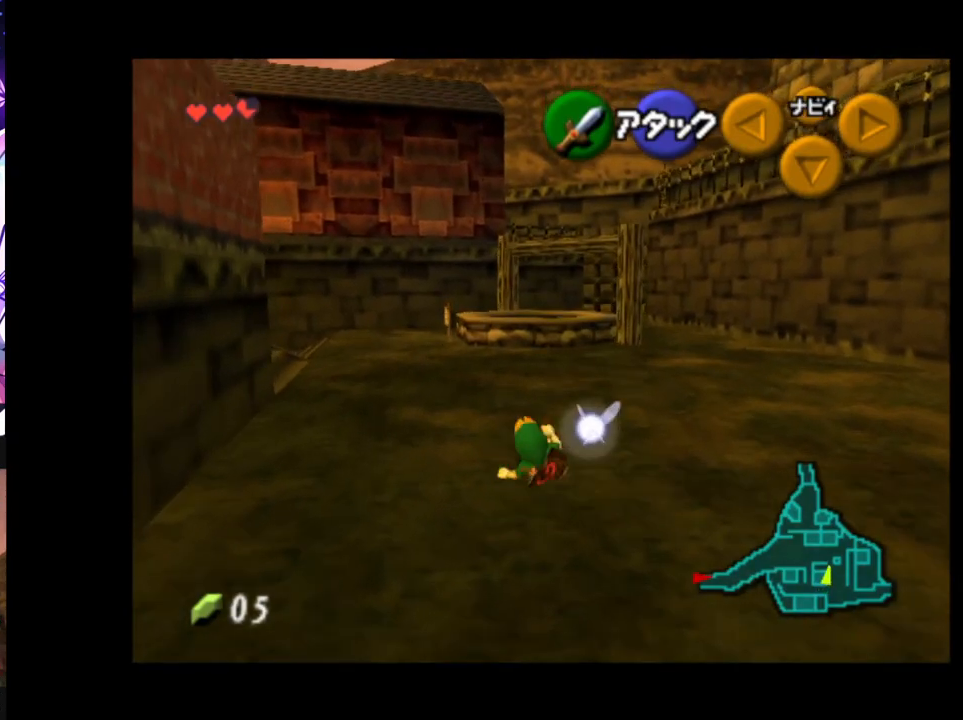
{"buttons": [], "left_stick": "up", "right_stick": "center", "events": [[117, "A", "down"], [233, "A", "up"]]}
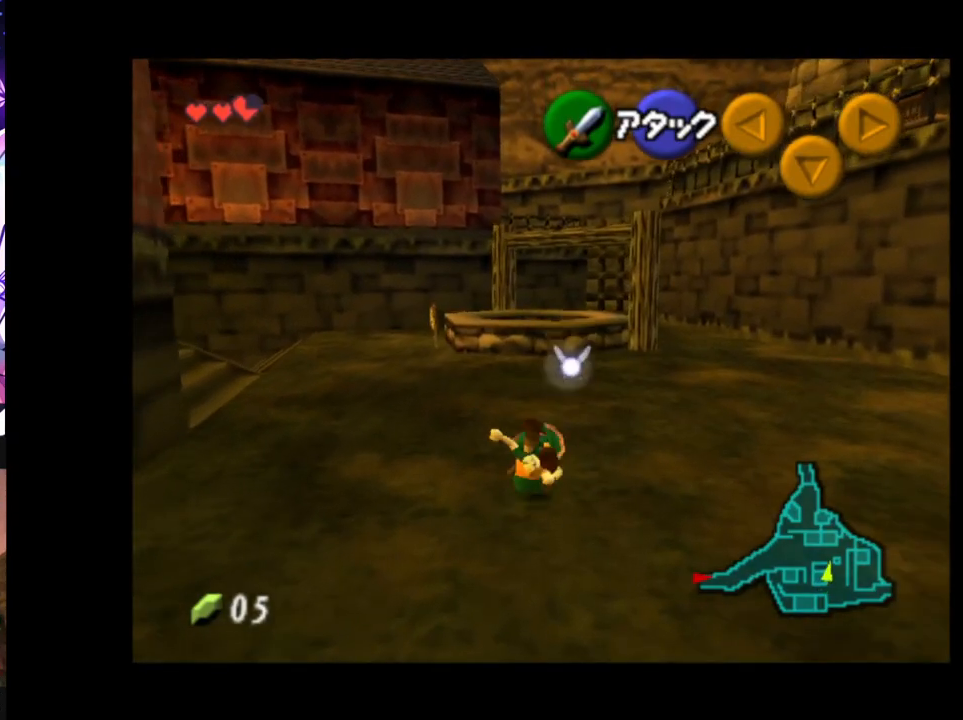
{"buttons": [], "left_stick": "up", "right_stick": "center", "events": [[333, "A", "down"], [433, "A", "up"]]}
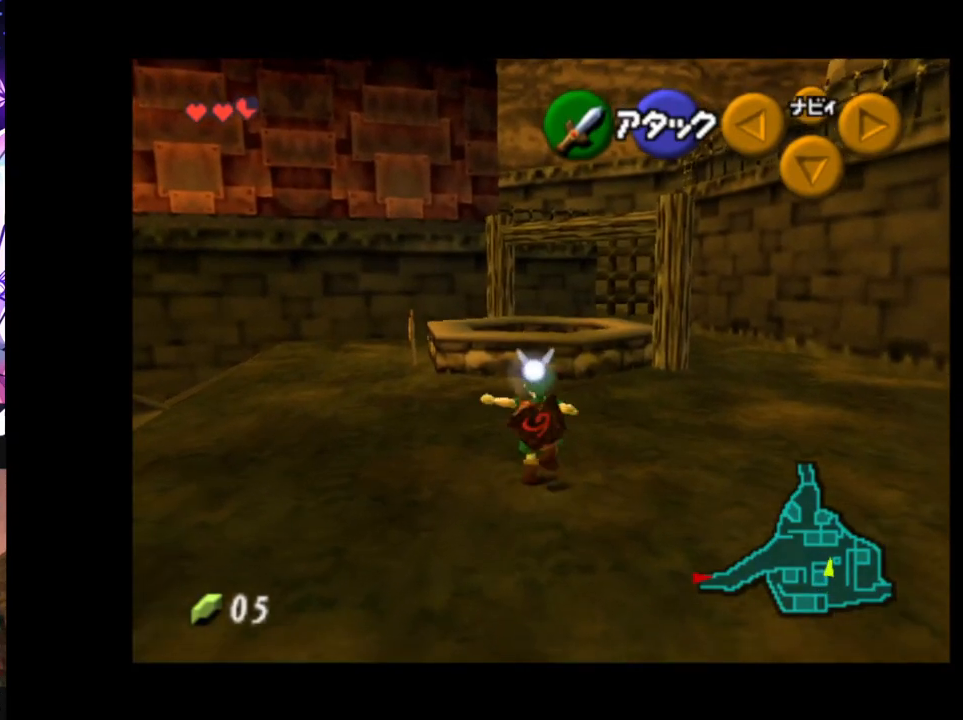
{"buttons": [], "left_stick": "up", "right_stick": "center", "events": []}
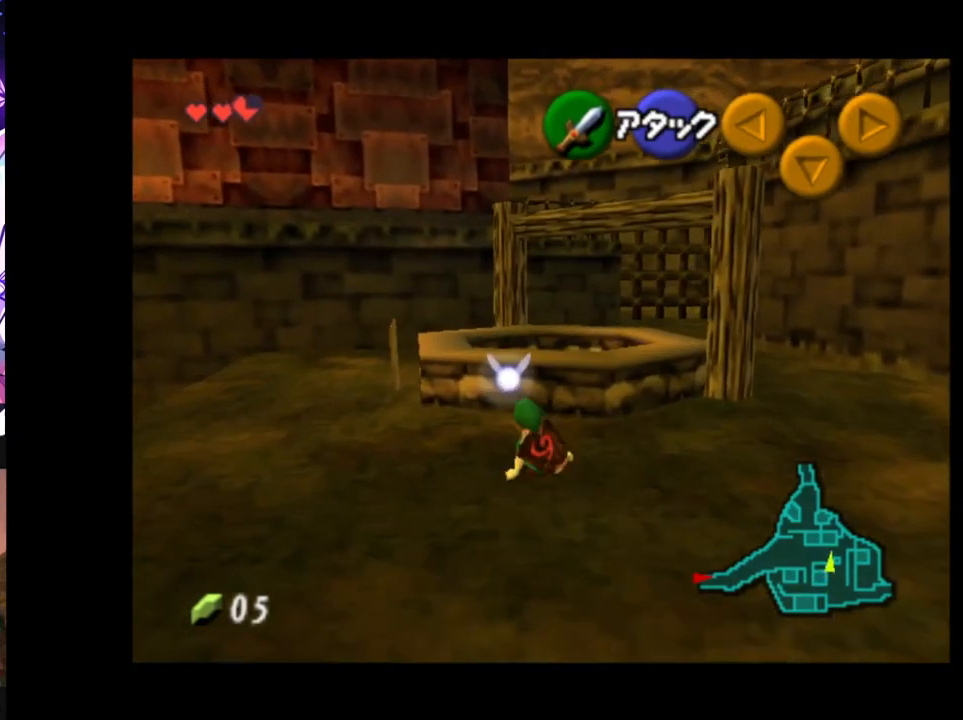
{"buttons": ["L1"], "left_stick": "center", "right_stick": "center", "events": [[367, "left_stick", "center"], [383, "L1", "down"]]}
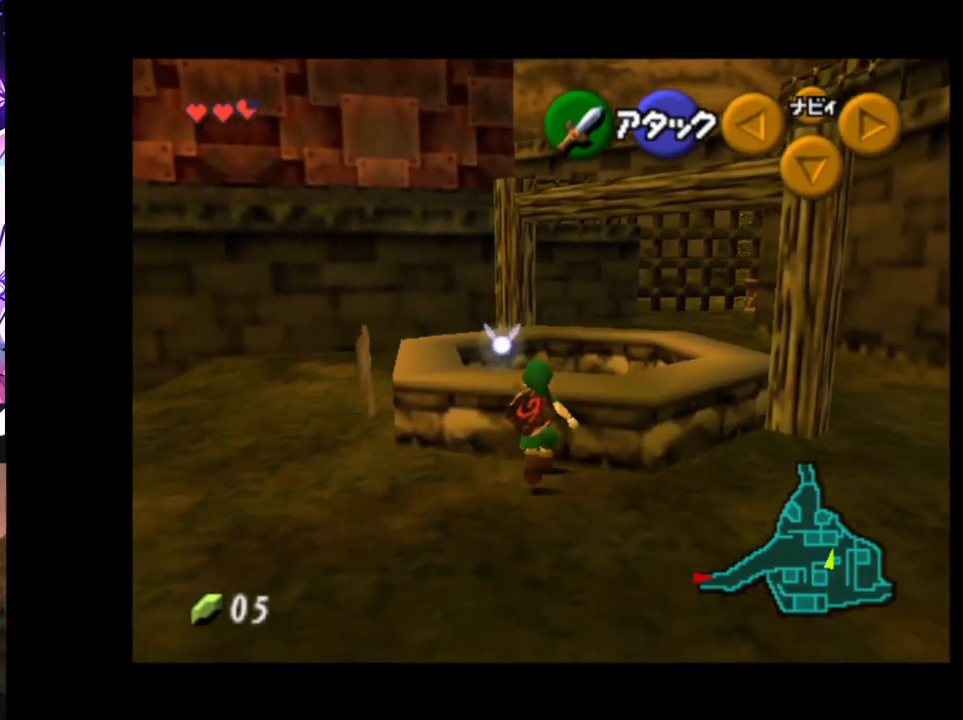
{"buttons": ["L1"], "left_stick": "up", "right_stick": "center", "events": [[83, "left_stick", "up"]]}
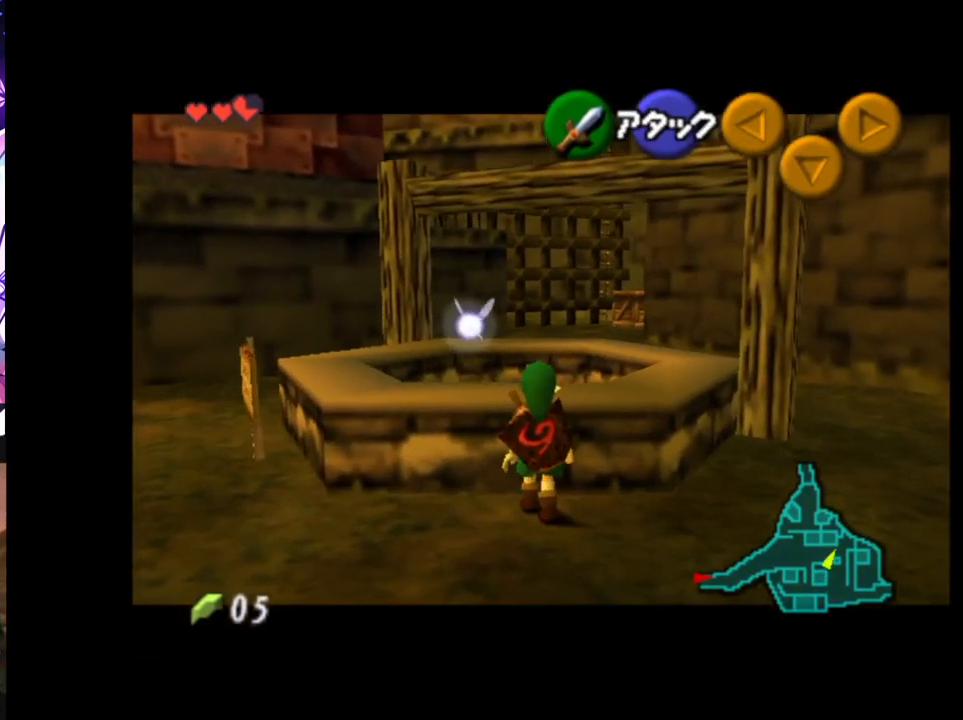
{"buttons": [], "left_stick": "up", "right_stick": "center", "events": [[167, "L1", "up"]]}
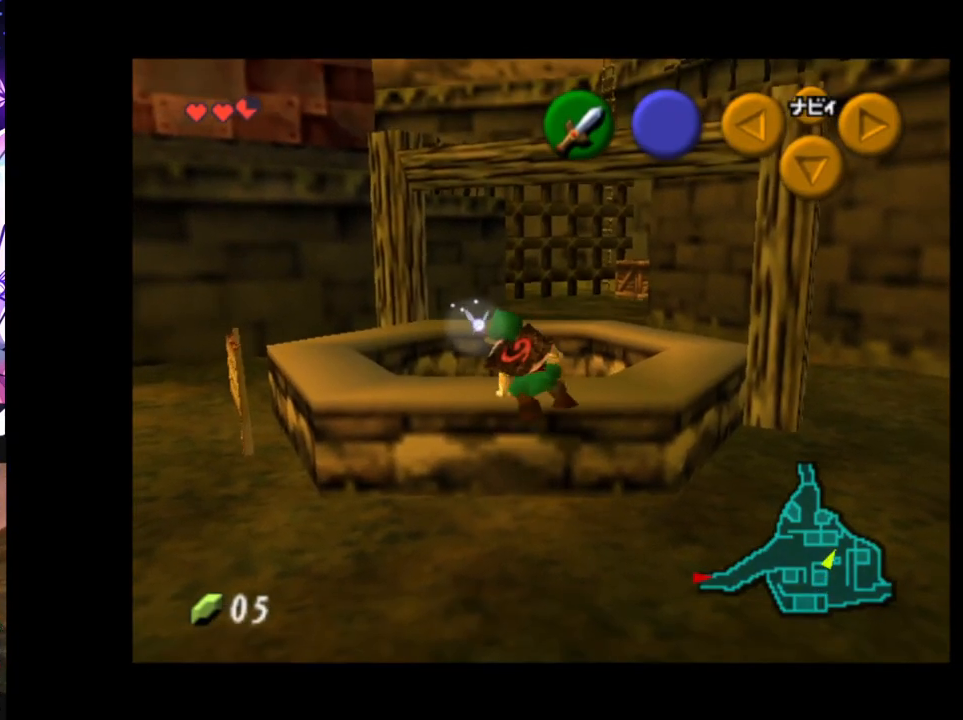
{"buttons": [], "left_stick": "up", "right_stick": "center", "events": []}
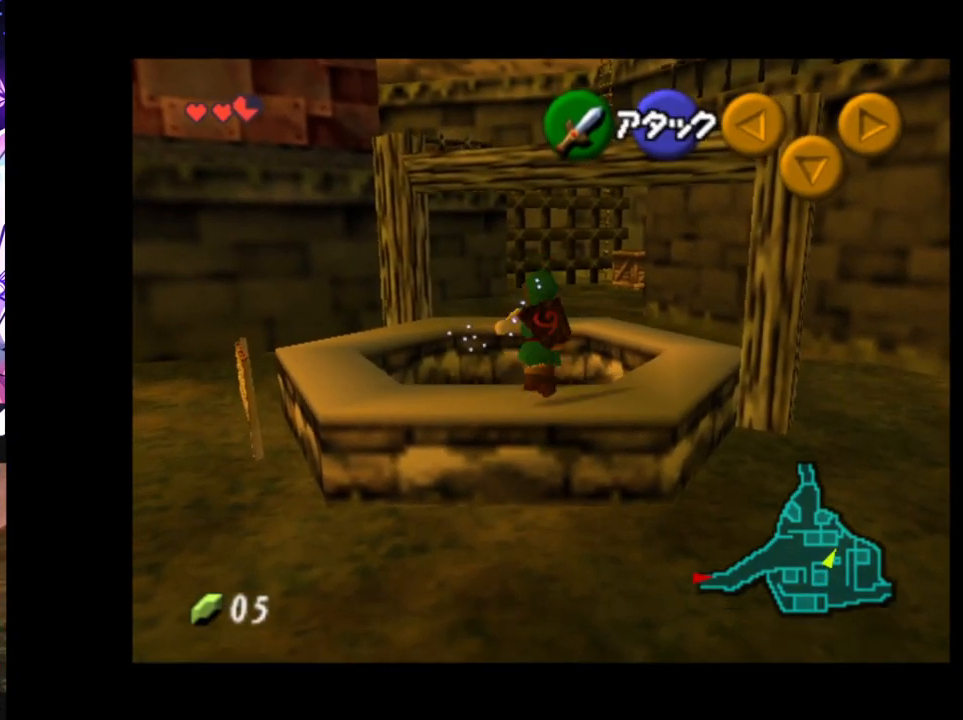
{"buttons": ["B"], "left_stick": "center", "right_stick": "center", "events": [[233, "left_stick", "center"], [333, "B", "down"], [417, "B", "up"], [500, "B", "down"]]}
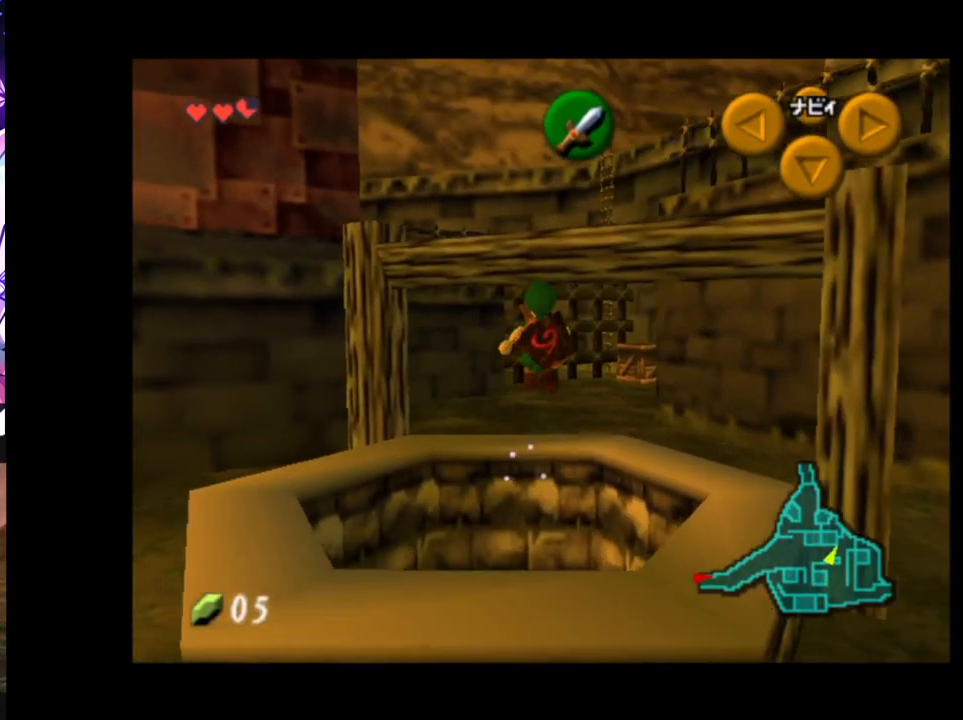
{"buttons": [], "left_stick": "center", "right_stick": "center", "events": [[50, "B", "up"], [117, "B", "down"], [233, "B", "up"]]}
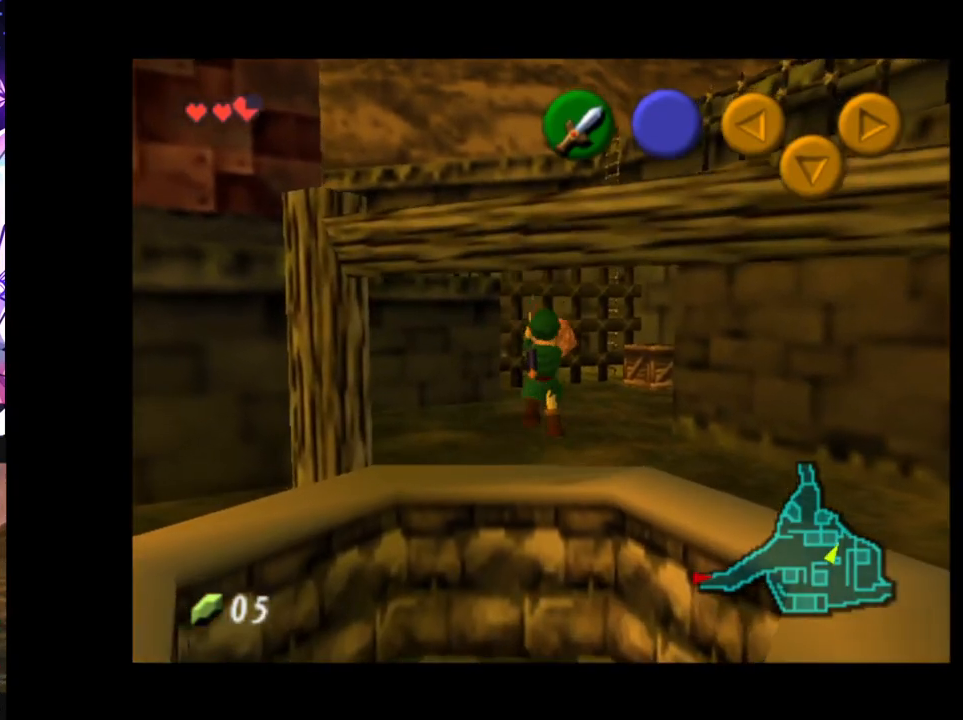
{"buttons": [], "left_stick": "center", "right_stick": "up", "events": [[317, "right_stick", "up"], [417, "right_stick", "center"], [467, "right_stick", "up"]]}
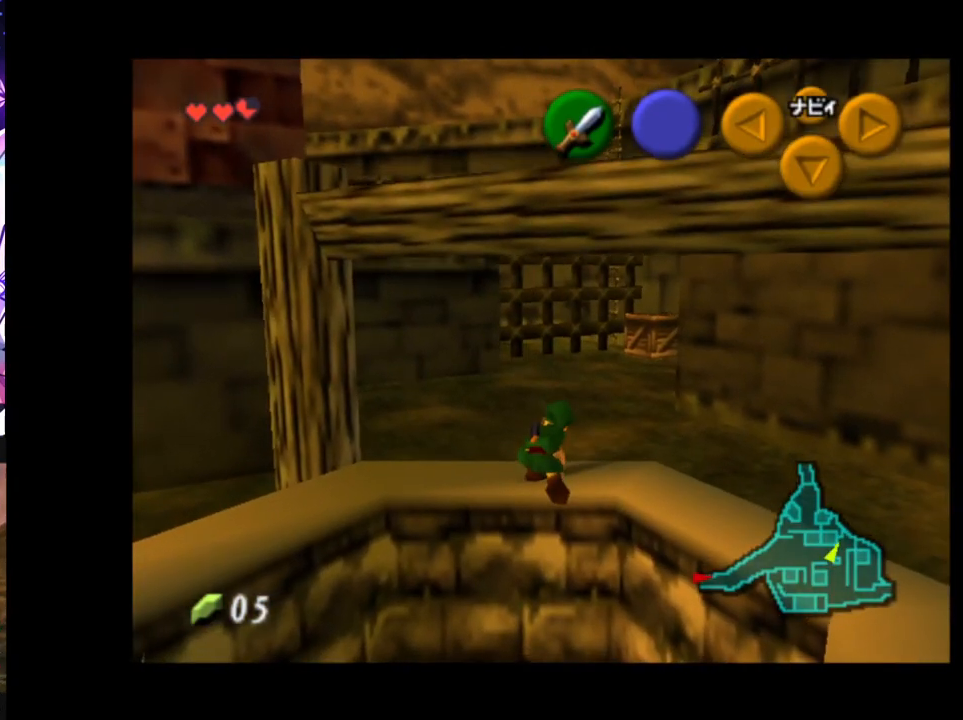
{"buttons": [], "left_stick": "center", "right_stick": "center", "events": [[67, "right_stick", "center"], [117, "right_stick", "up"], [200, "right_stick", "center"]]}
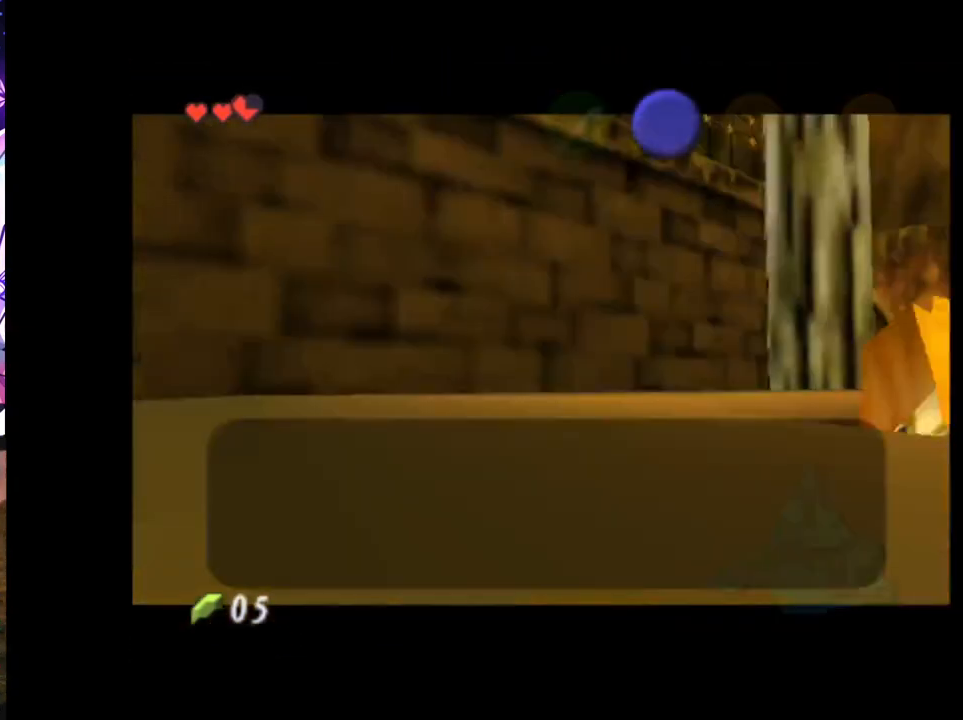
{"buttons": [], "left_stick": "center", "right_stick": "center", "events": [[133, "B", "down"], [267, "B", "up"]]}
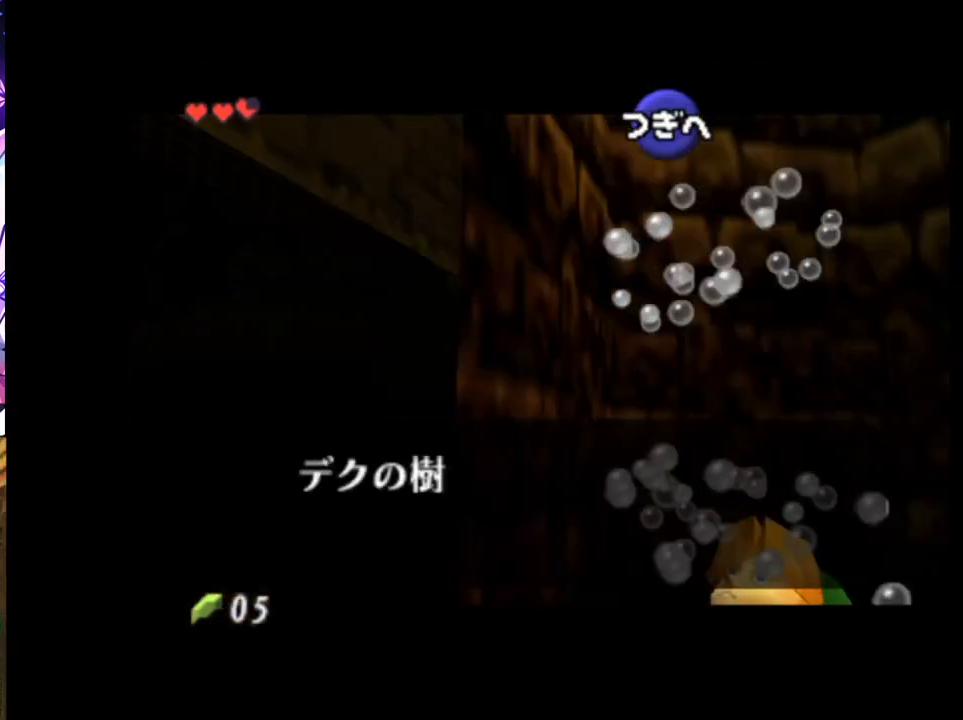
{"buttons": [], "left_stick": "center", "right_stick": "center", "events": [[200, "B", "down"], [283, "B", "up"]]}
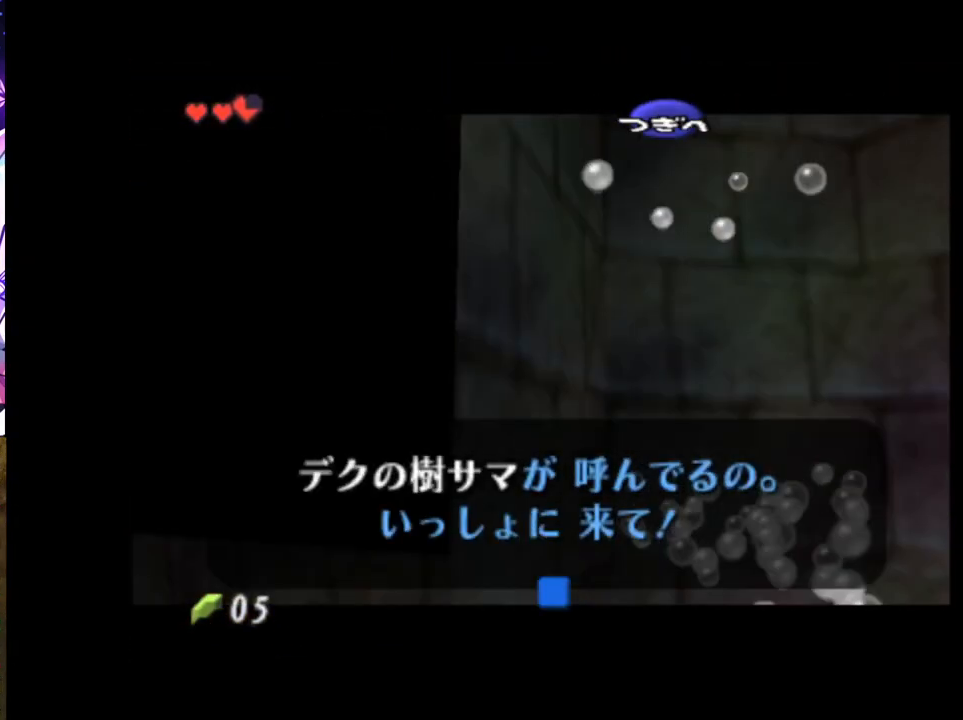
{"buttons": ["A"], "left_stick": "up-left", "right_stick": "center", "events": [[17, "A", "down"], [33, "A", "up"], [117, "left_stick", "up-left"], [150, "A", "down"], [217, "A", "up"], [300, "A", "down"], [367, "A", "up"], [467, "A", "down"]]}
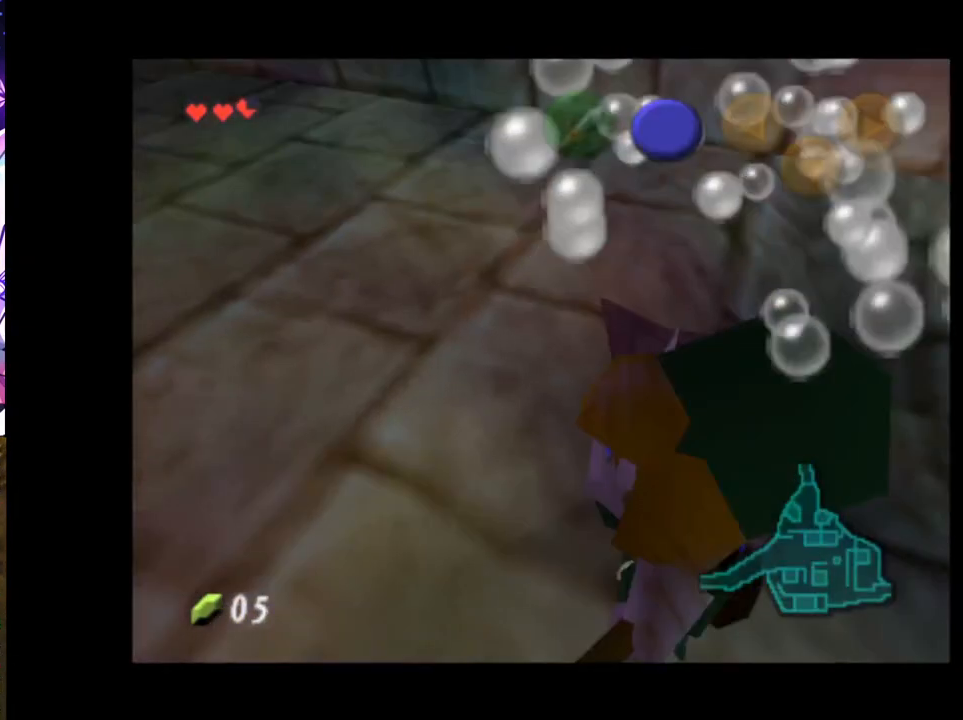
{"buttons": [], "left_stick": "up-left", "right_stick": "center", "events": [[33, "A", "up"], [117, "A", "down"], [183, "A", "up"], [250, "A", "down"], [283, "A", "up"], [350, "A", "down"], [400, "A", "up"], [467, "A", "down"], [500, "A", "up"]]}
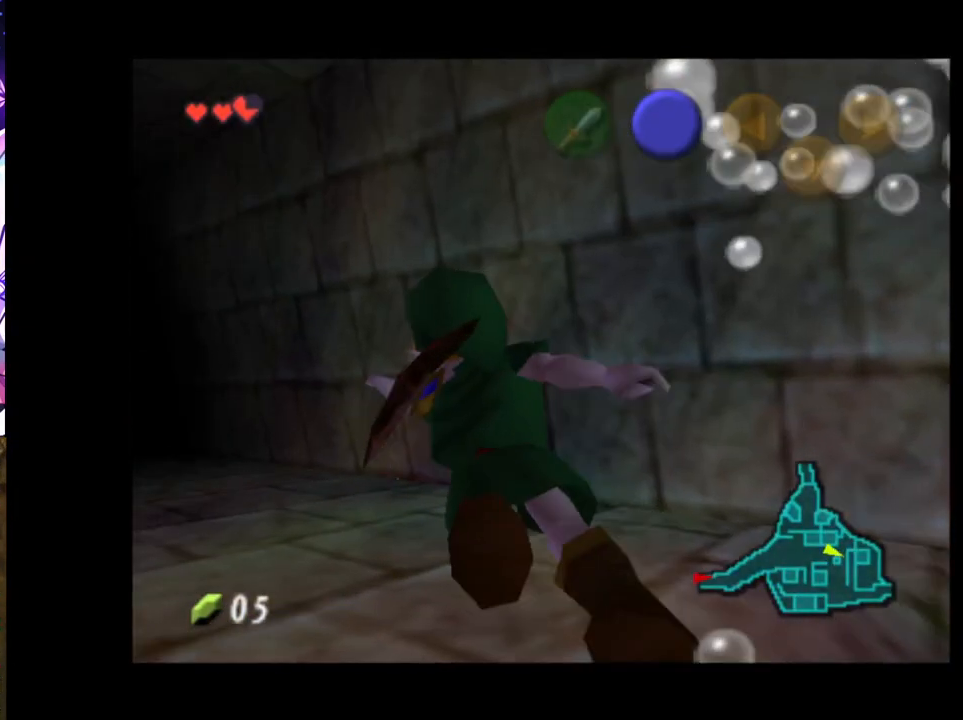
{"buttons": [], "left_stick": "up-left", "right_stick": "center", "events": [[83, "A", "down"], [133, "A", "up"], [183, "A", "down"], [250, "A", "up"]]}
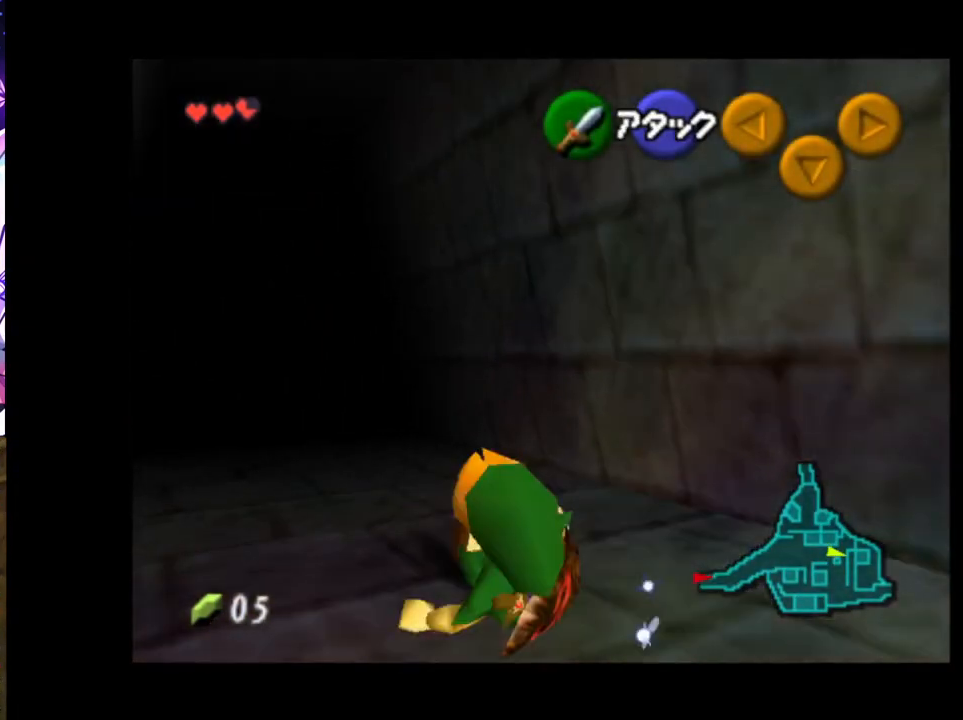
{"buttons": [], "left_stick": "up-left", "right_stick": "center", "events": []}
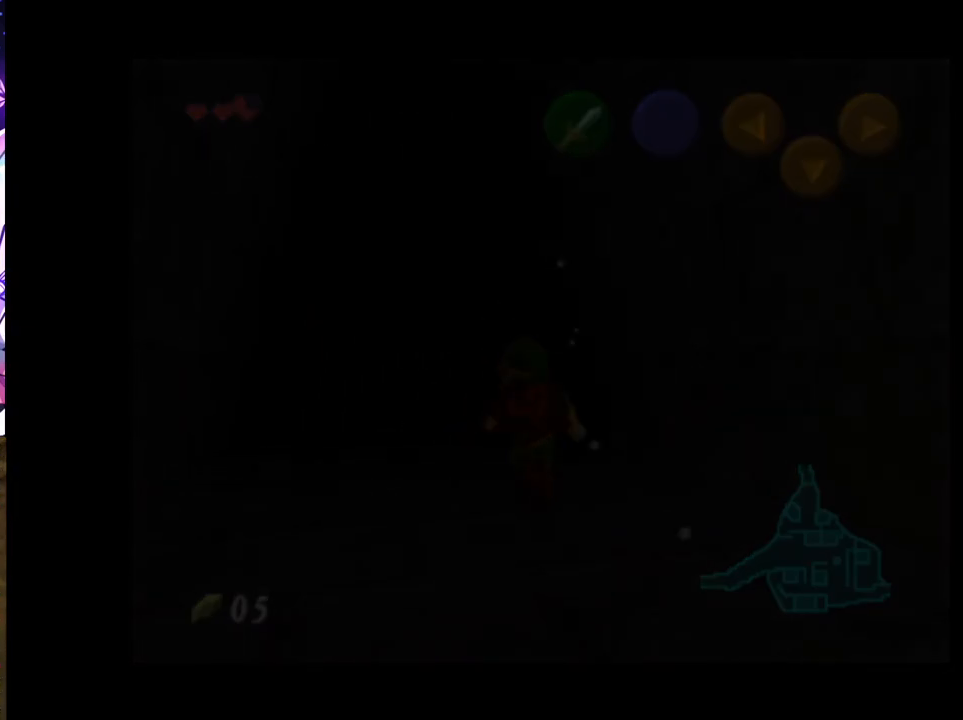
{"buttons": [], "left_stick": "center", "right_stick": "center", "events": [[217, "left_stick", "center"]]}
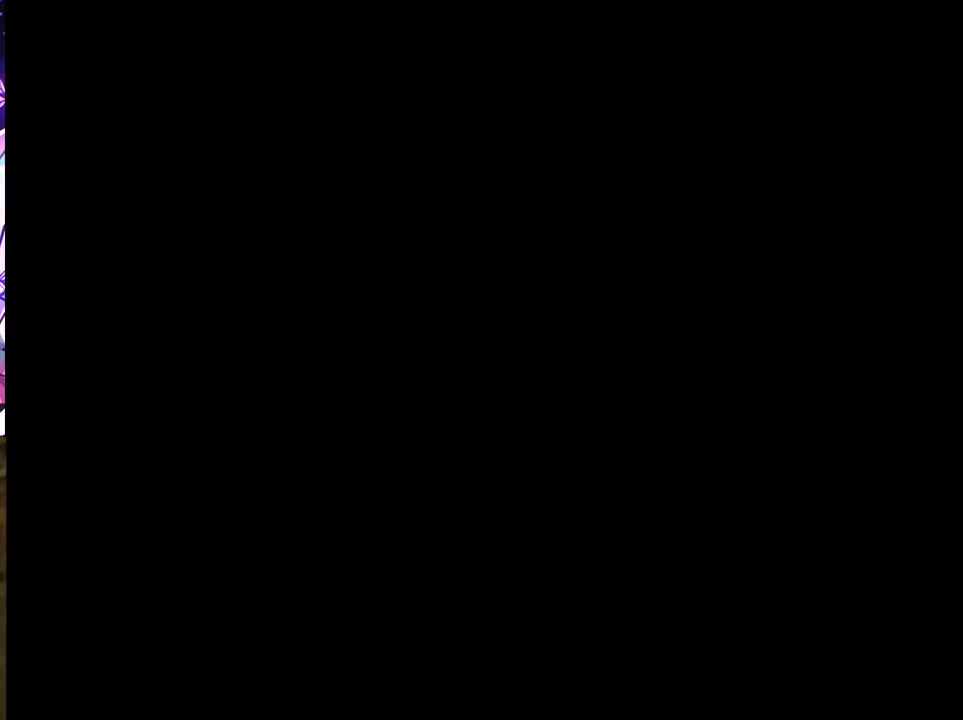
{"buttons": [], "left_stick": "up", "right_stick": "center", "events": [[350, "left_stick", "up"]]}
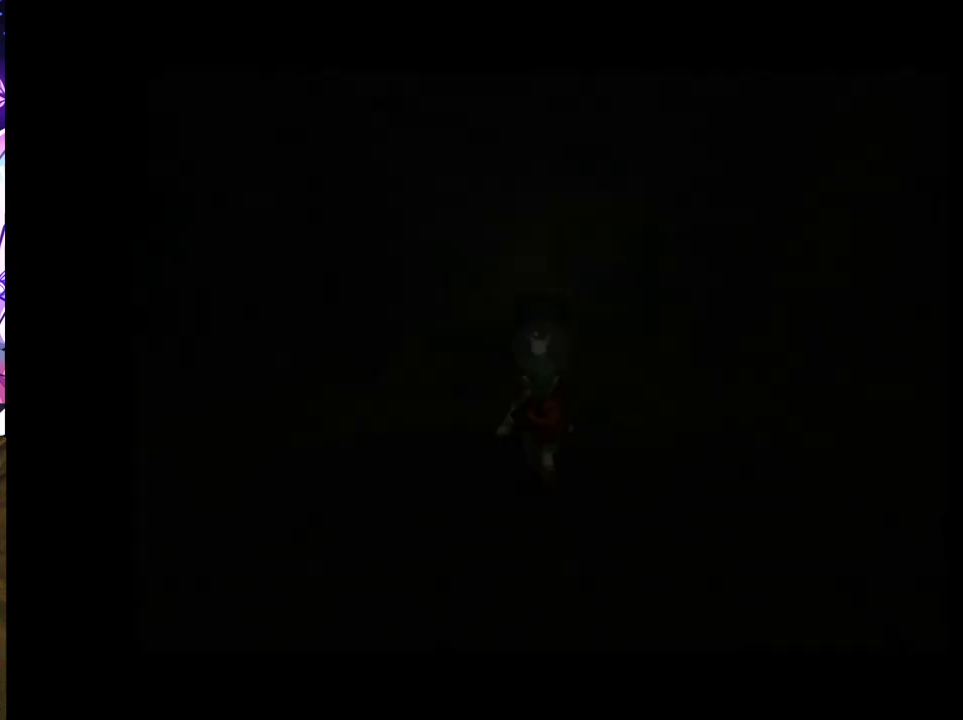
{"buttons": [], "left_stick": "up", "right_stick": "center", "events": []}